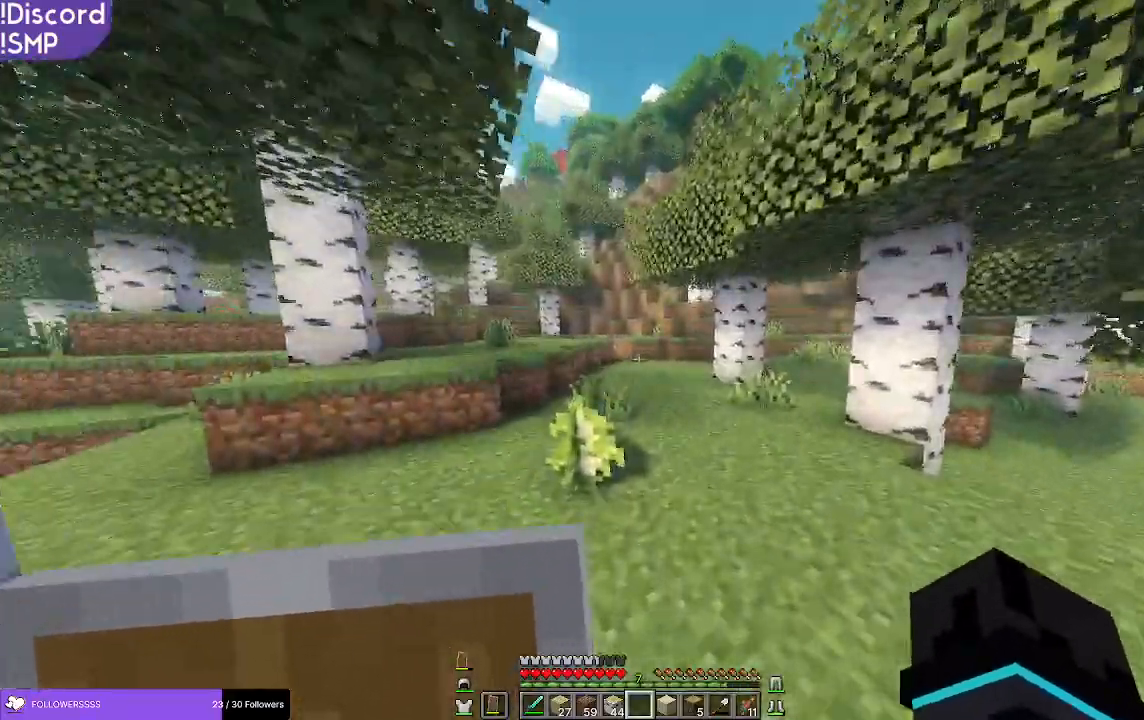
Gameplay with keyboard and mouse; each line is a JSON object with the keys and mouse buttons held at the frame after it. "events" lists presses ("down") and releases ("up") of "a", "d", "s", "w", "mouse_left" and "mouse_right" between this image and that frame as [ms after this image, input, new state], when the widget could be followed in between. "mouse_left", "mouse_right" = the "left", "right" buttons of the "mouse" list. No other keys are recorded. Fast repeated clicks can show as one long hold. Mouse movement is not recorded.
{"keys": ["w"], "mouse": [], "events": []}
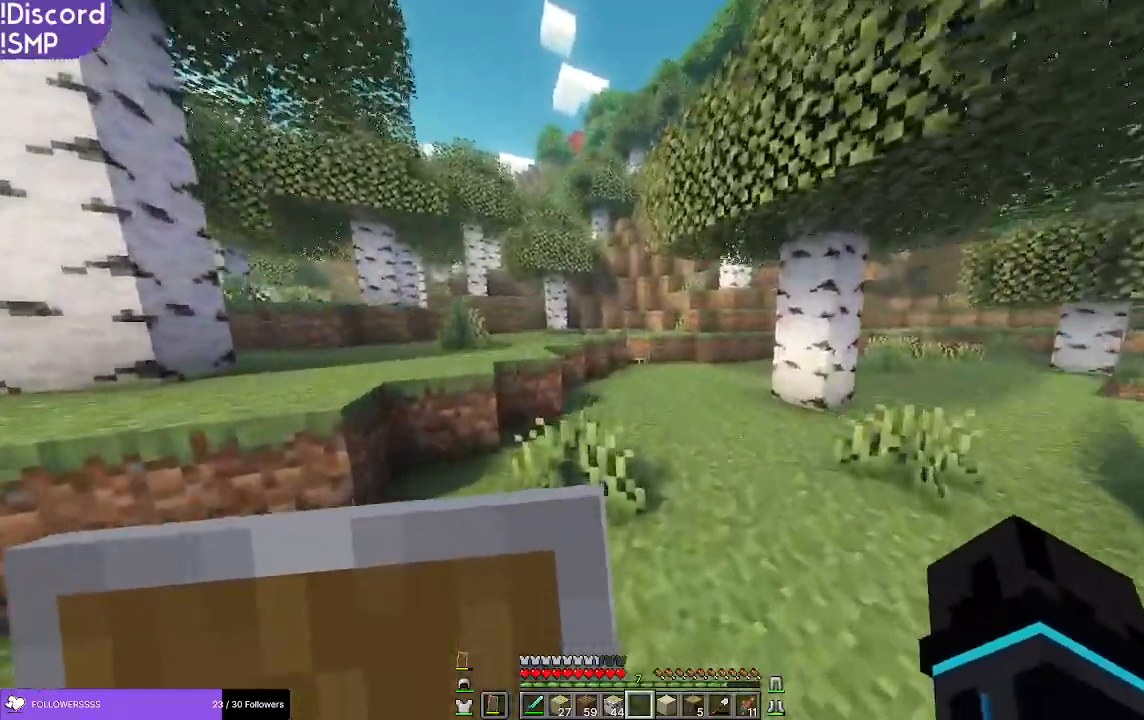
{"keys": ["w"], "mouse": [], "events": [[300, "a", "down"], [417, "a", "up"]]}
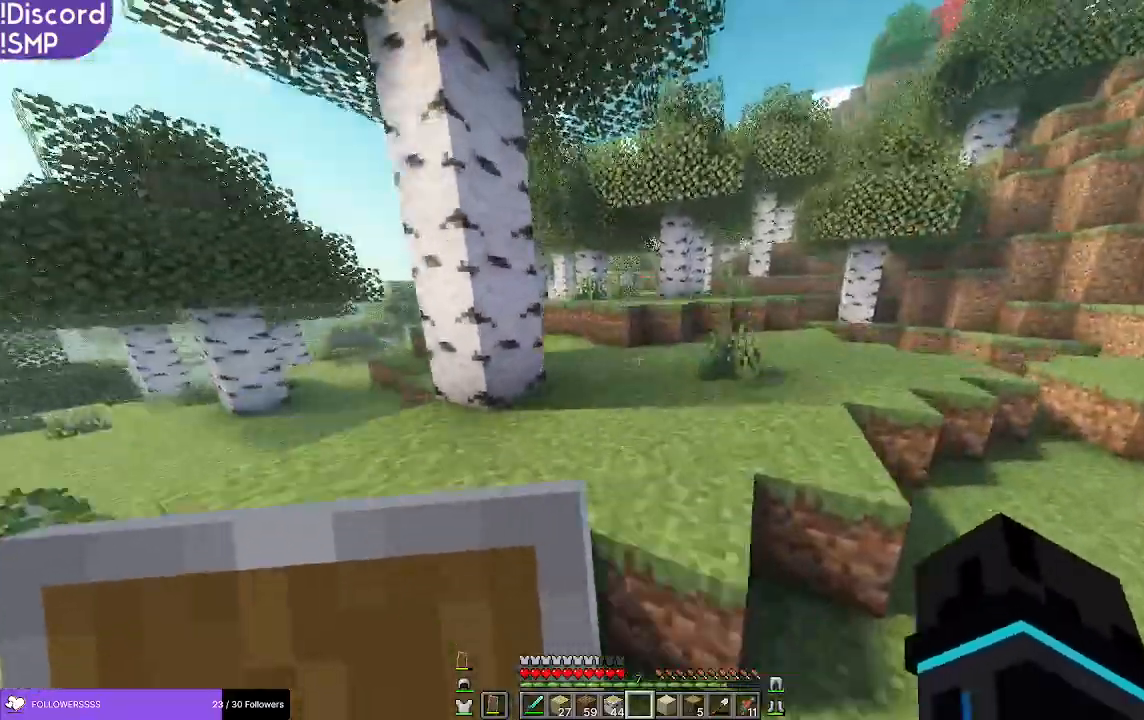
{"keys": ["w"], "mouse": [], "events": []}
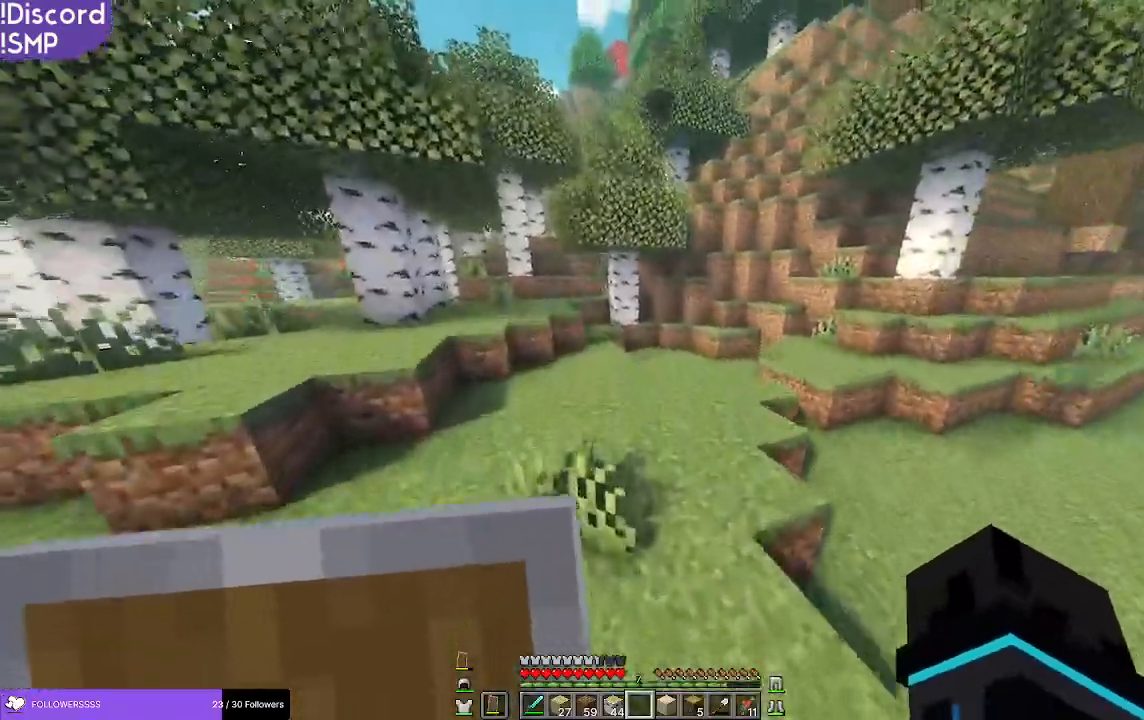
{"keys": ["w"], "mouse": [], "events": []}
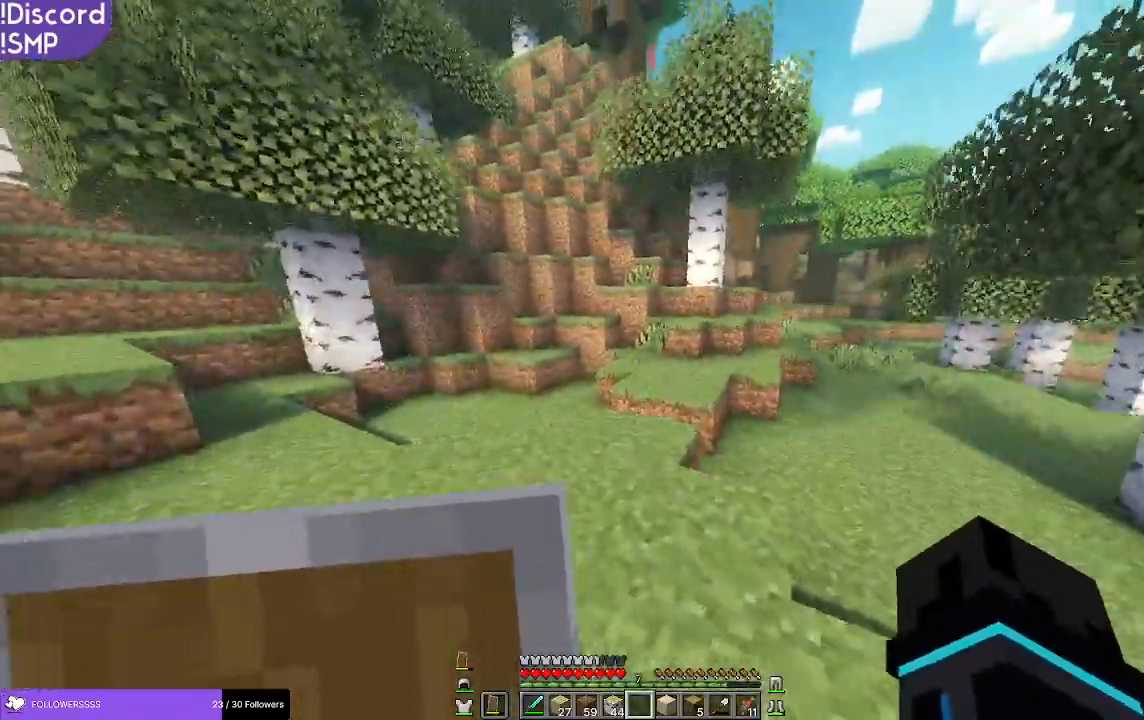
{"keys": ["w"], "mouse": [], "events": [[67, "a", "down"], [267, "a", "up"]]}
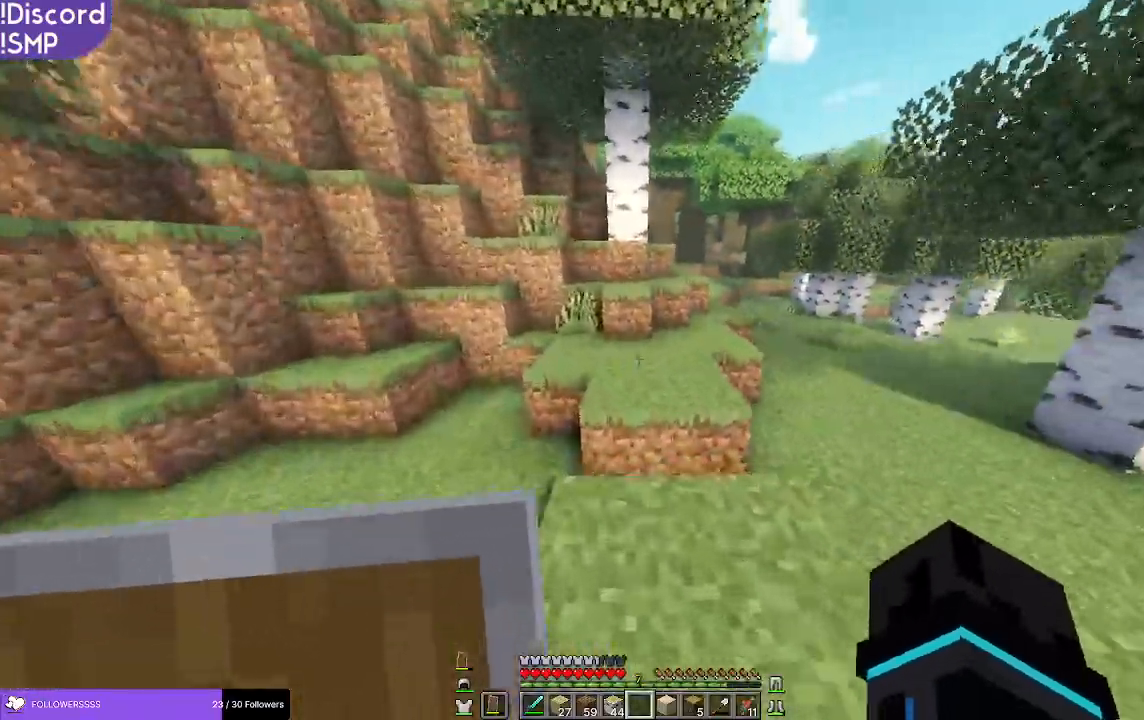
{"keys": ["w"], "mouse": [], "events": []}
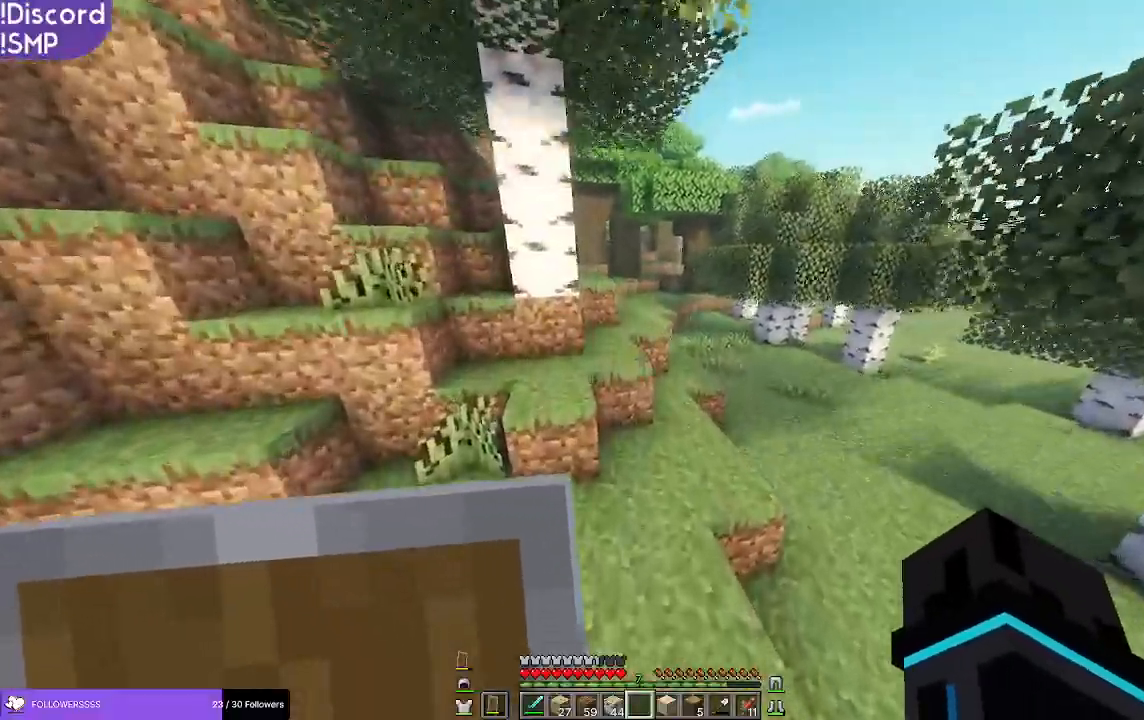
{"keys": ["w"], "mouse": [], "events": []}
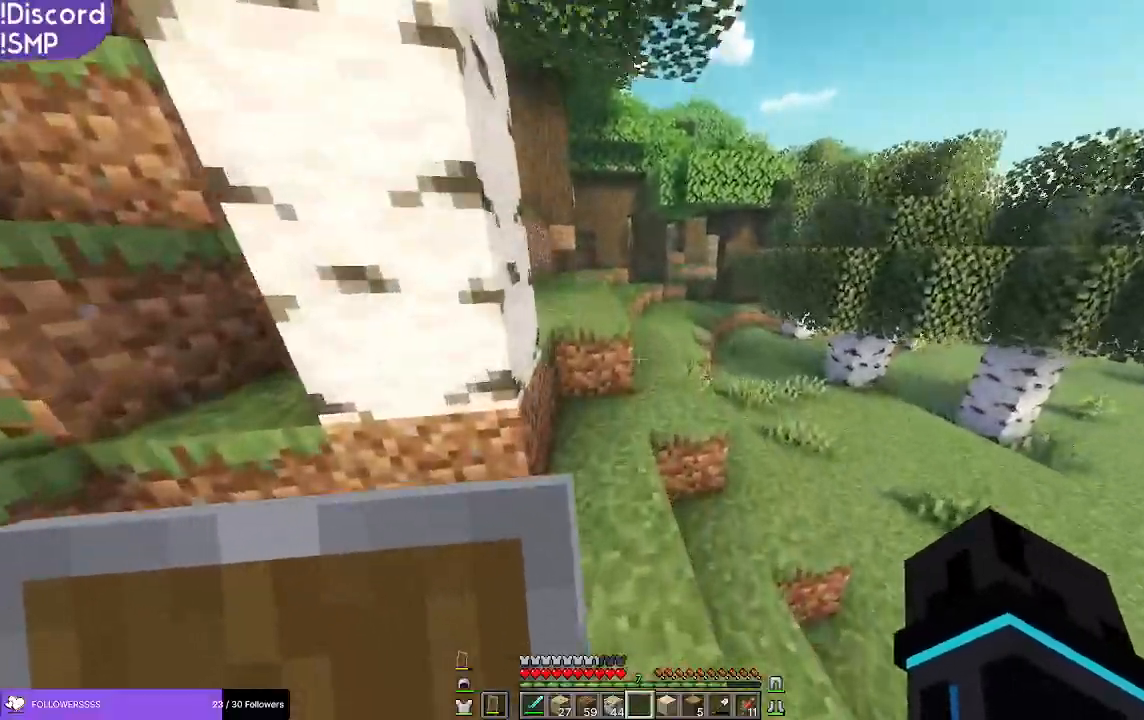
{"keys": ["w"], "mouse": [], "events": []}
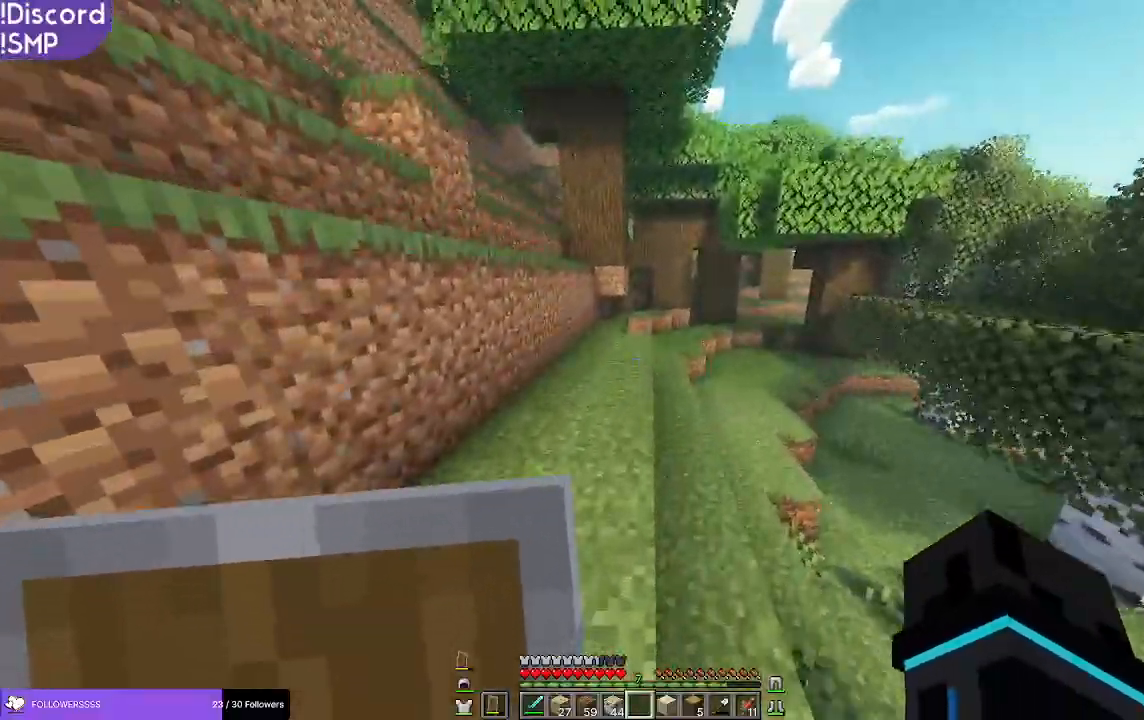
{"keys": ["w"], "mouse": [], "events": [[283, "a", "down"], [333, "a", "up"]]}
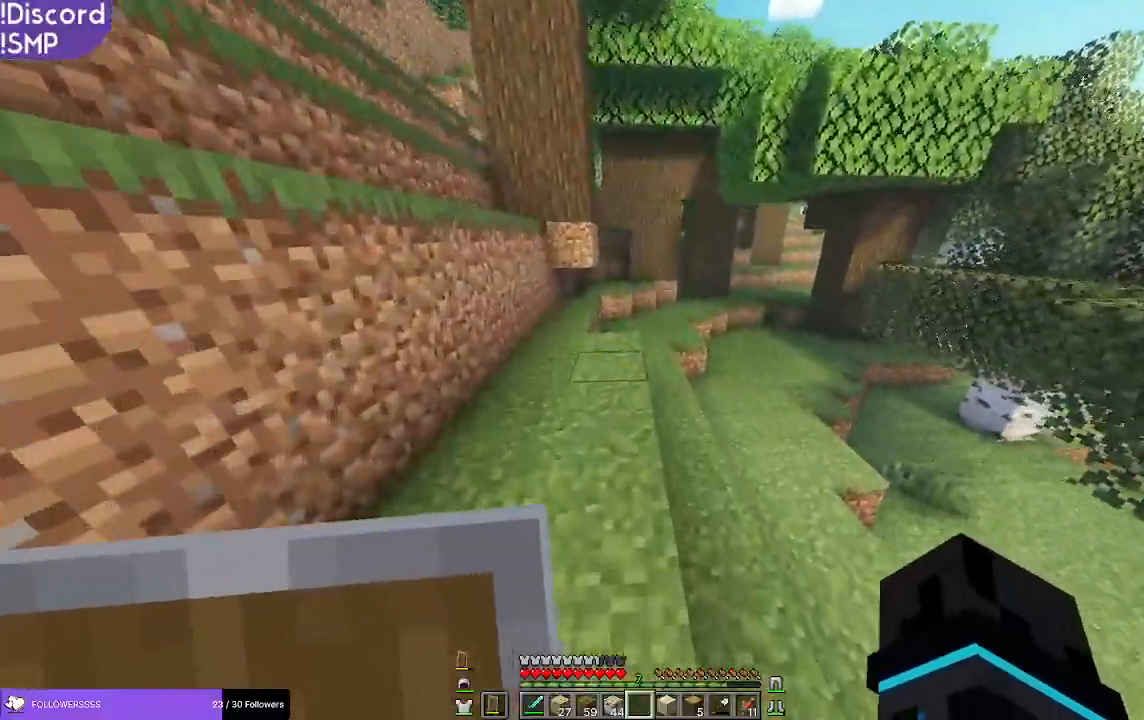
{"keys": ["w"], "mouse": [], "events": []}
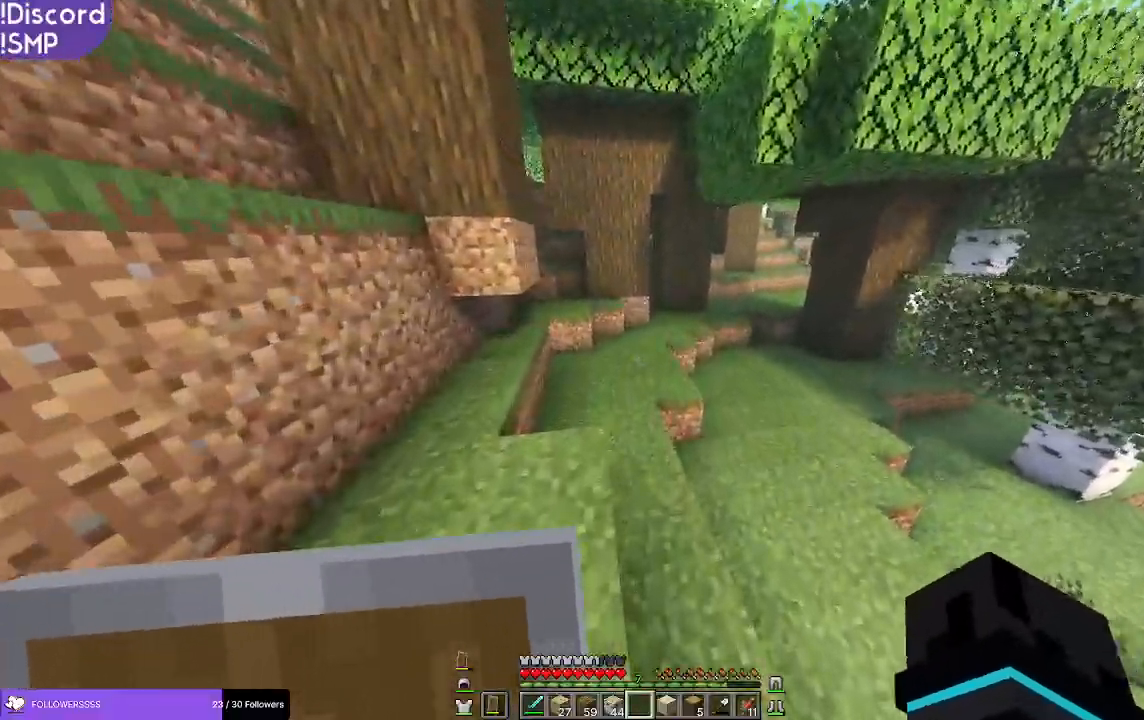
{"keys": ["w"], "mouse": [], "events": []}
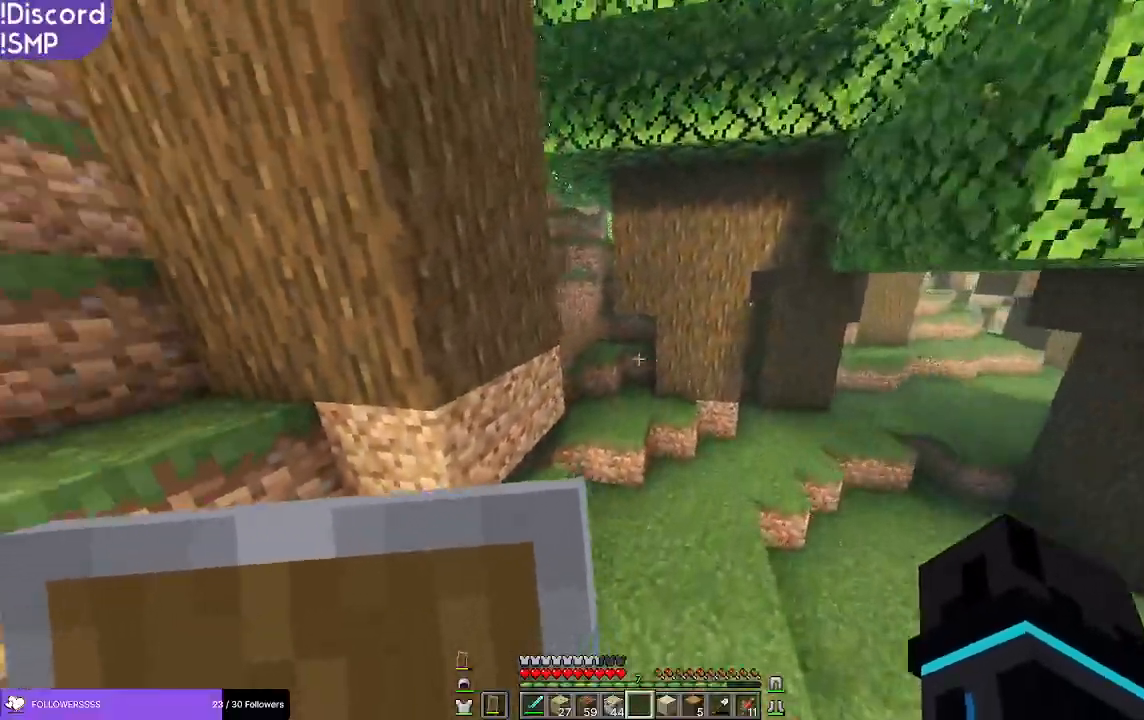
{"keys": ["w"], "mouse": [], "events": []}
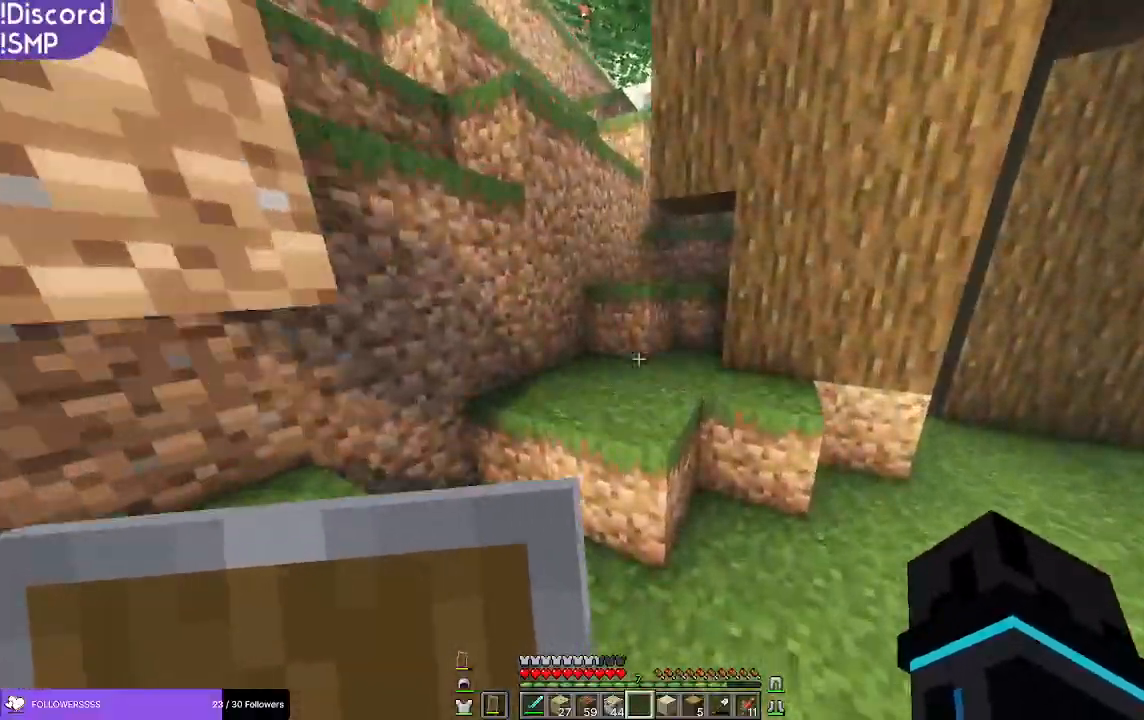
{"keys": ["w"], "mouse": [], "events": [[100, "a", "down"], [333, "a", "up"]]}
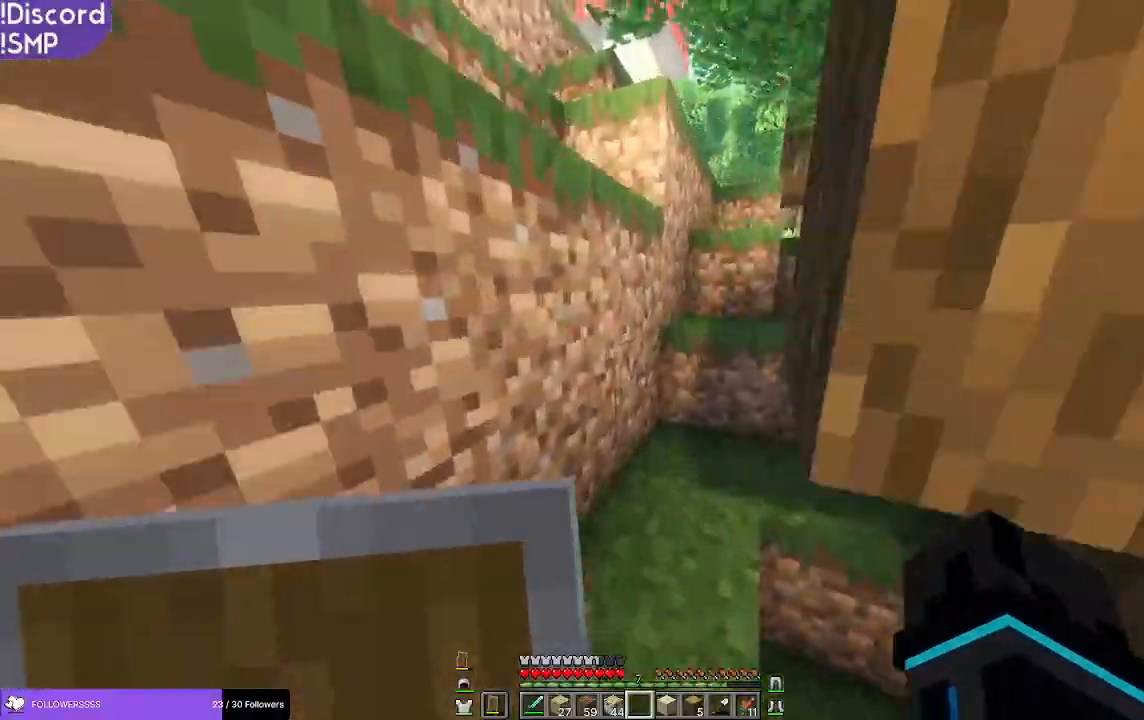
{"keys": ["w"], "mouse": [], "events": []}
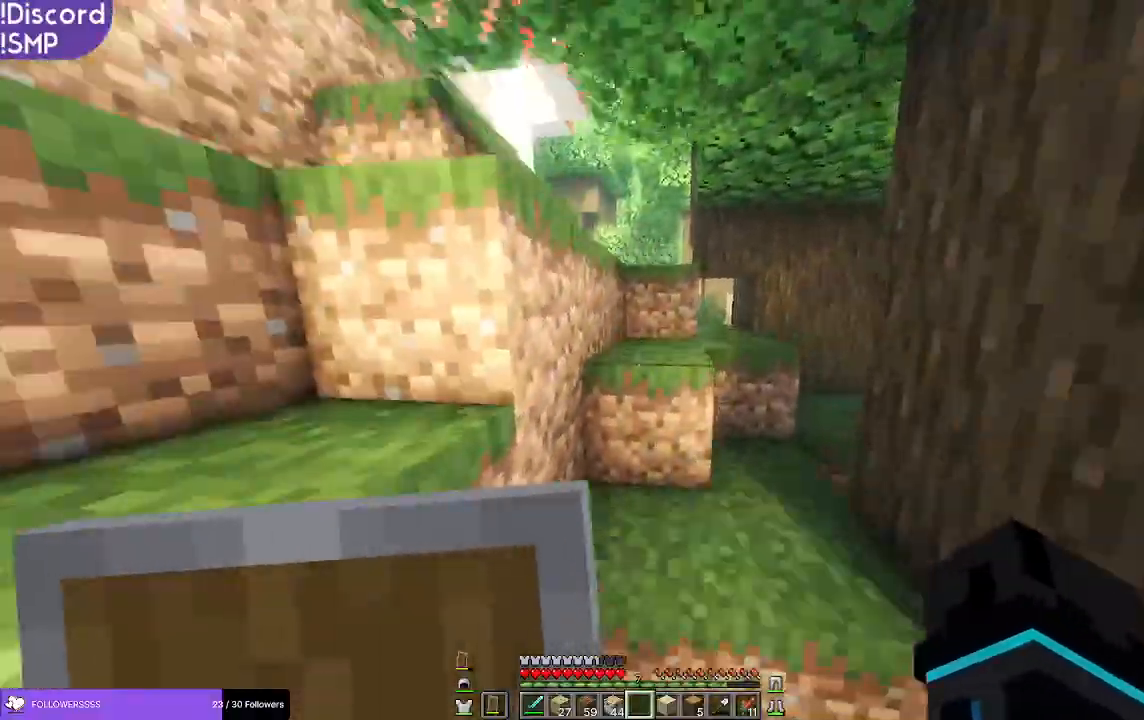
{"keys": ["w"], "mouse": [], "events": []}
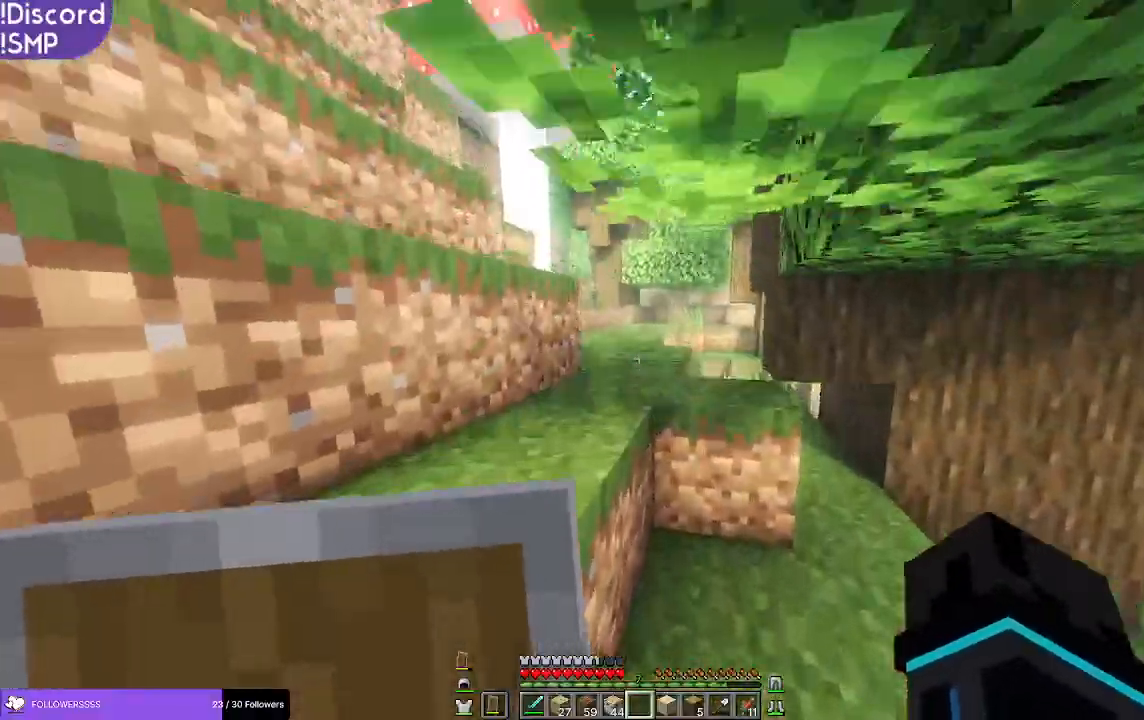
{"keys": ["w"], "mouse": ["left"], "events": [[317, "mouse_left", "down"]]}
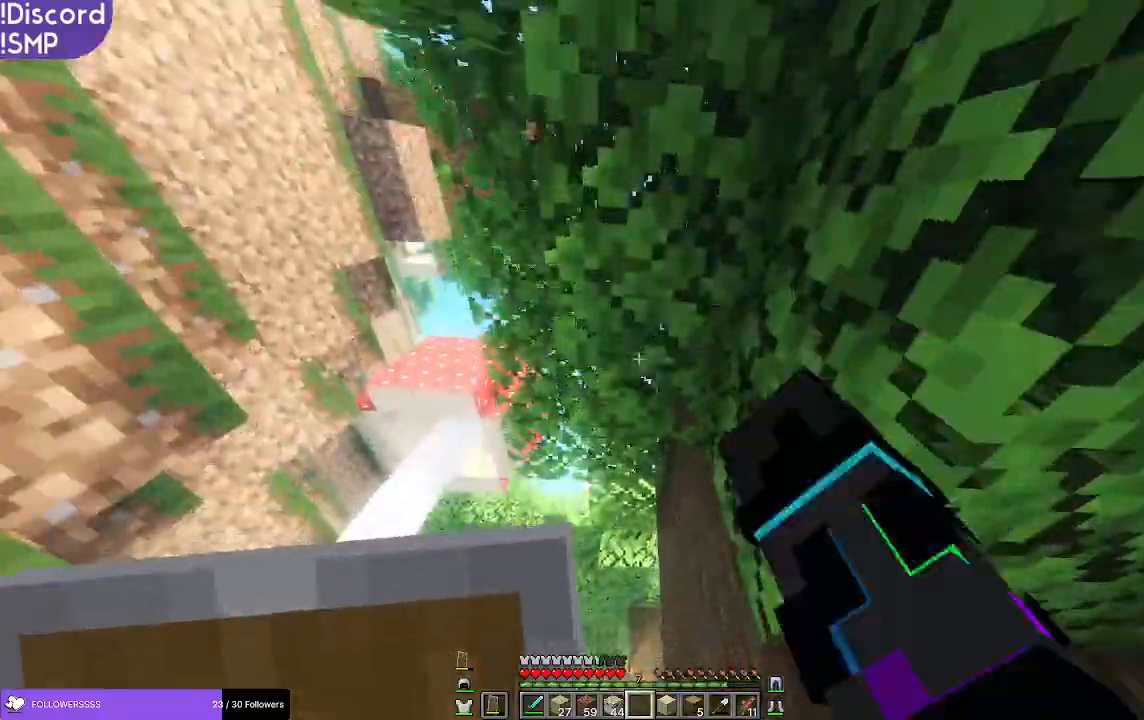
{"keys": ["w"], "mouse": [], "events": [[200, "mouse_left", "up"]]}
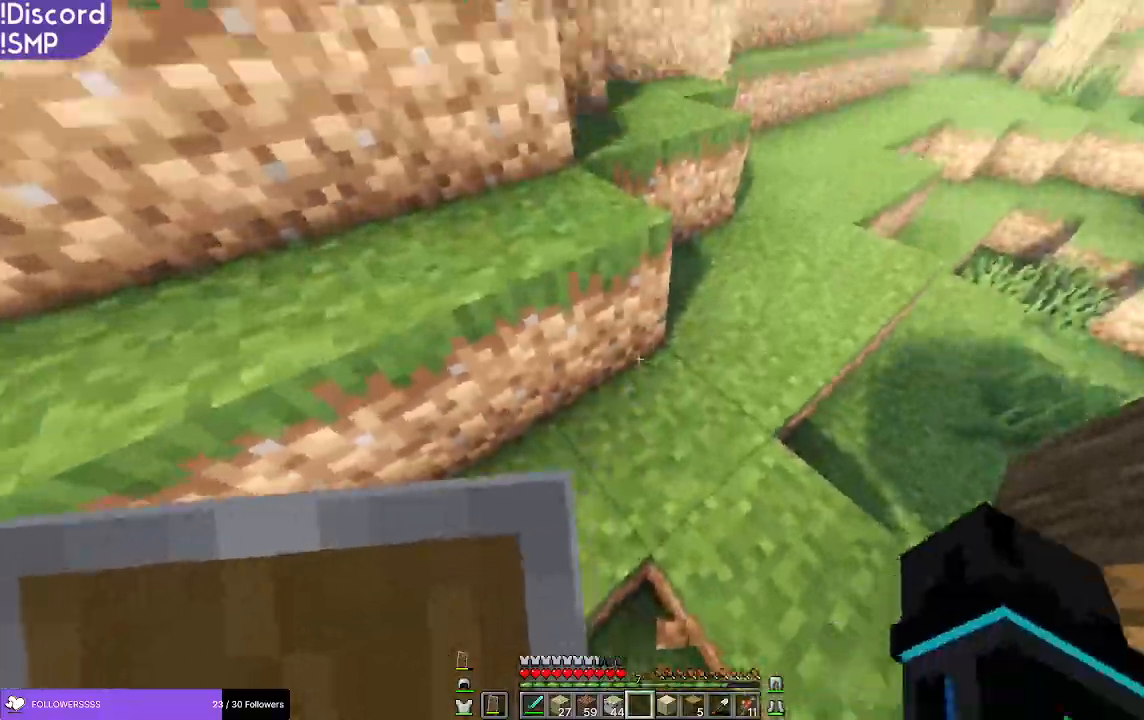
{"keys": ["w"], "mouse": [], "events": []}
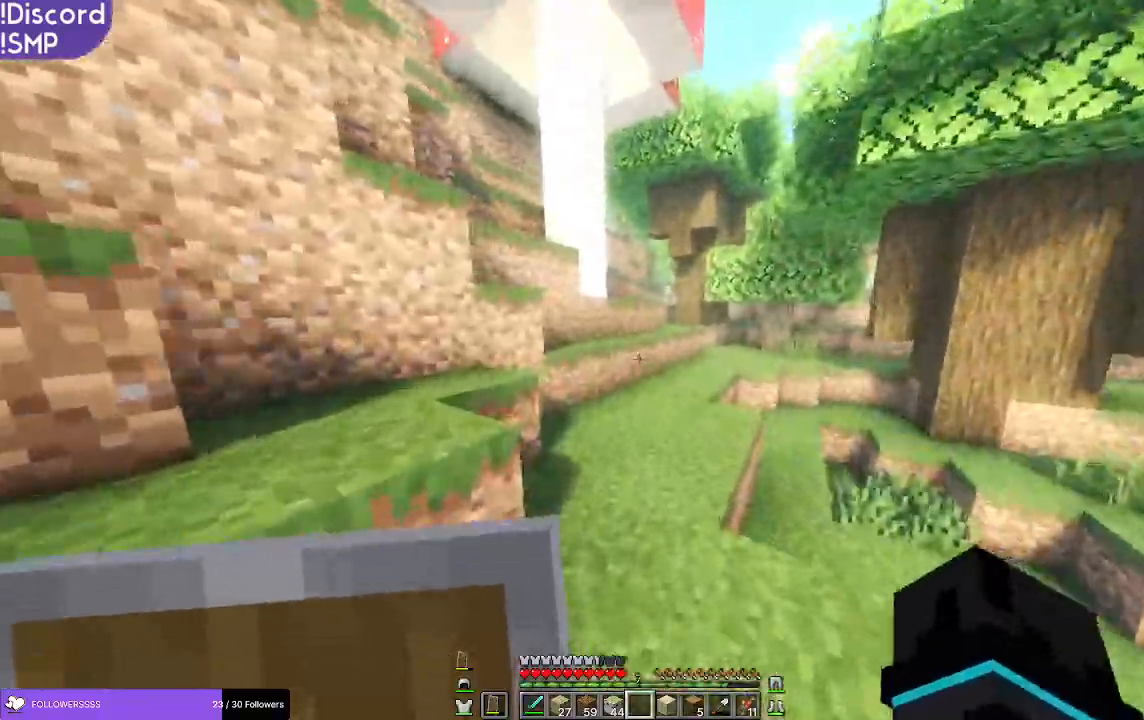
{"keys": ["w"], "mouse": [], "events": []}
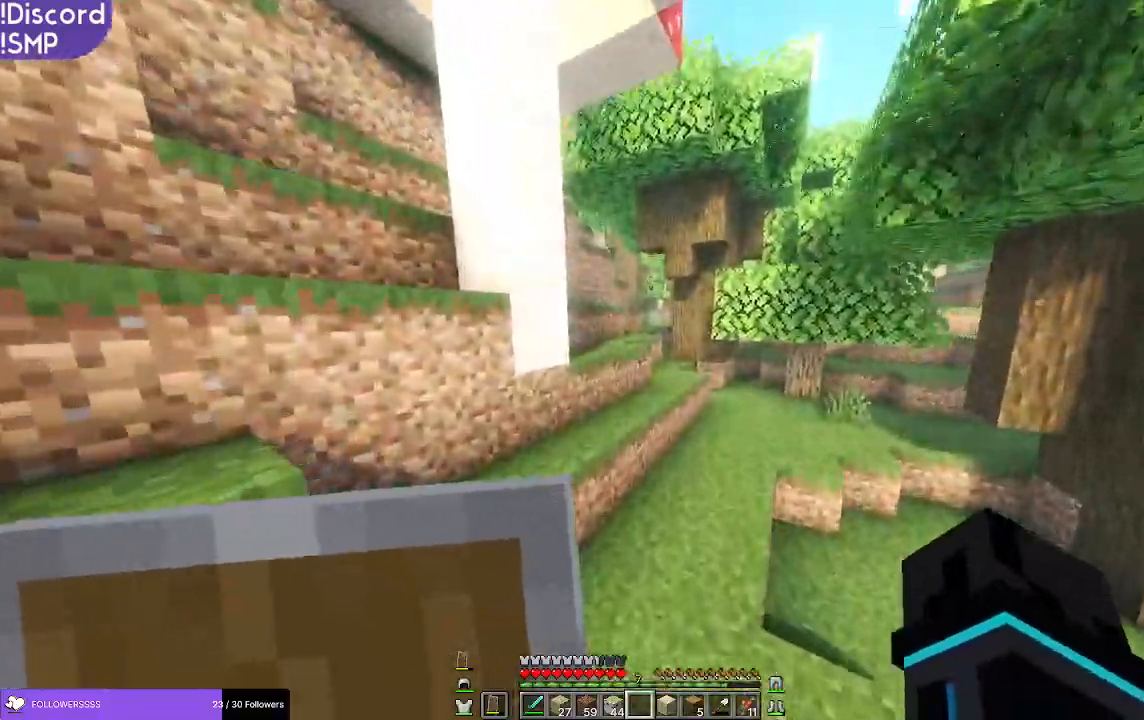
{"keys": ["w"], "mouse": [], "events": []}
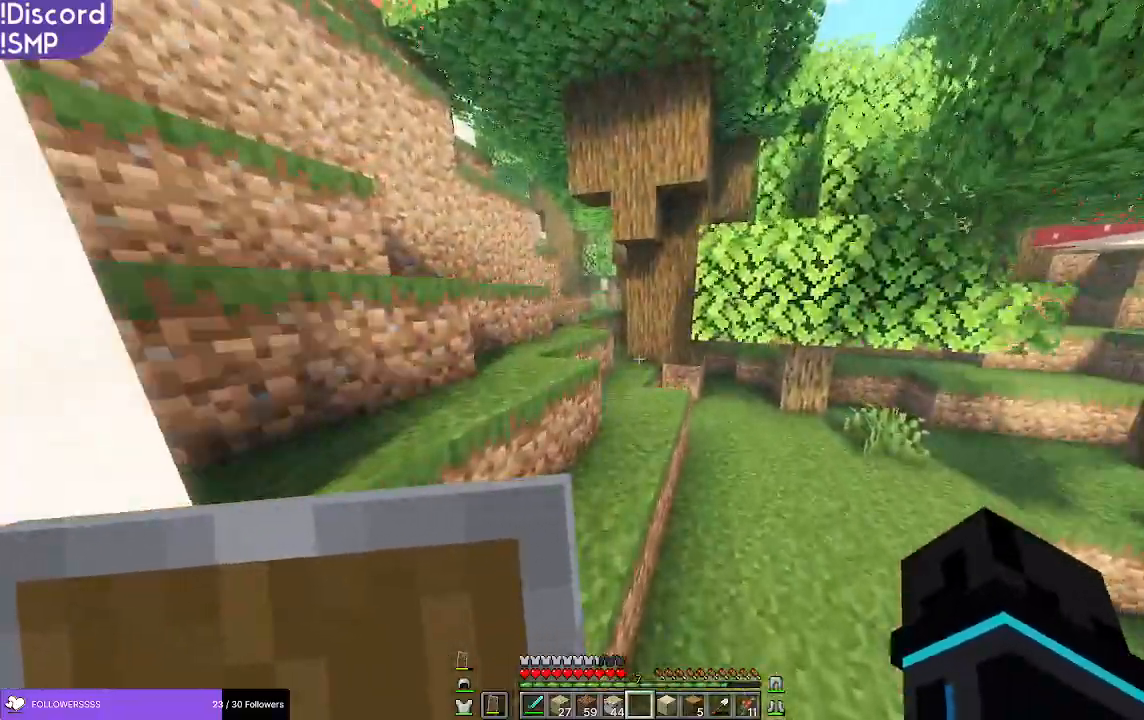
{"keys": ["a", "w"], "mouse": [], "events": [[317, "a", "down"]]}
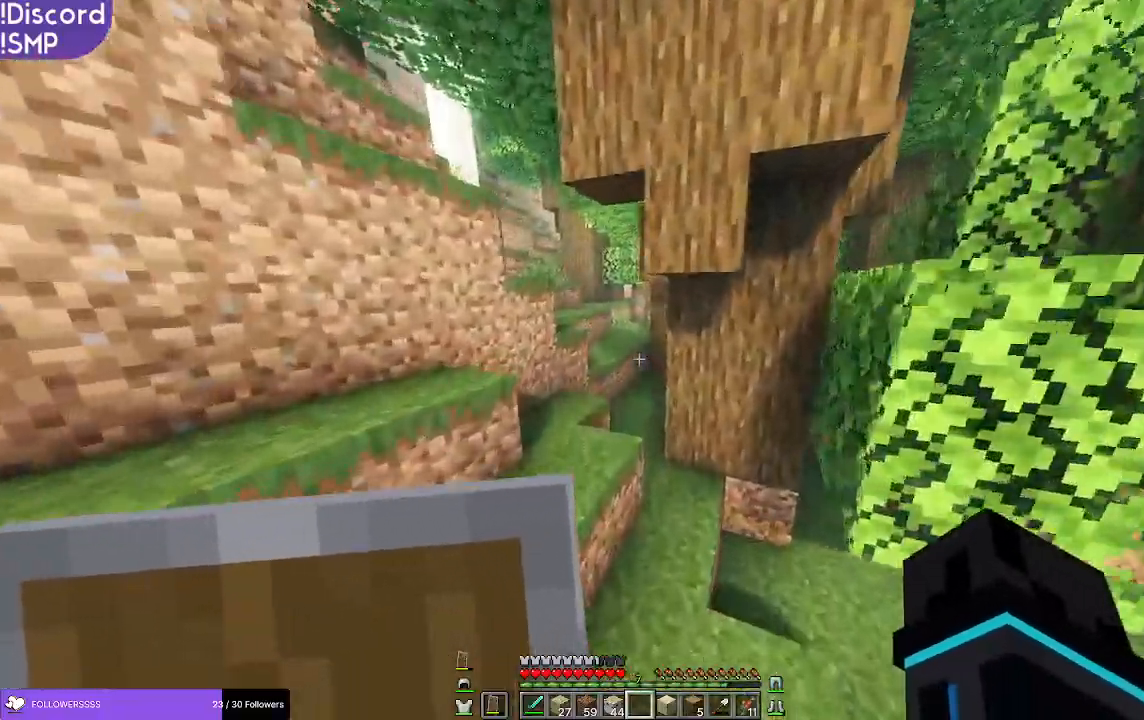
{"keys": ["a", "w"], "mouse": [], "events": [[117, "a", "up"], [333, "a", "down"]]}
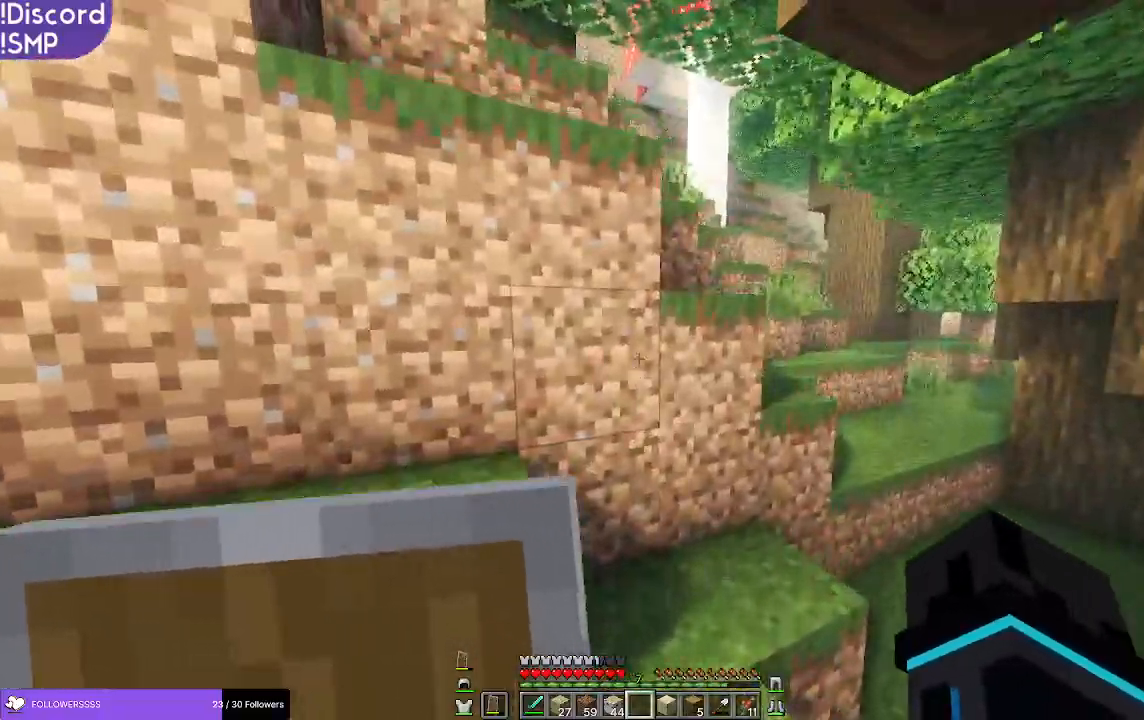
{"keys": ["w"], "mouse": [], "events": [[167, "a", "up"]]}
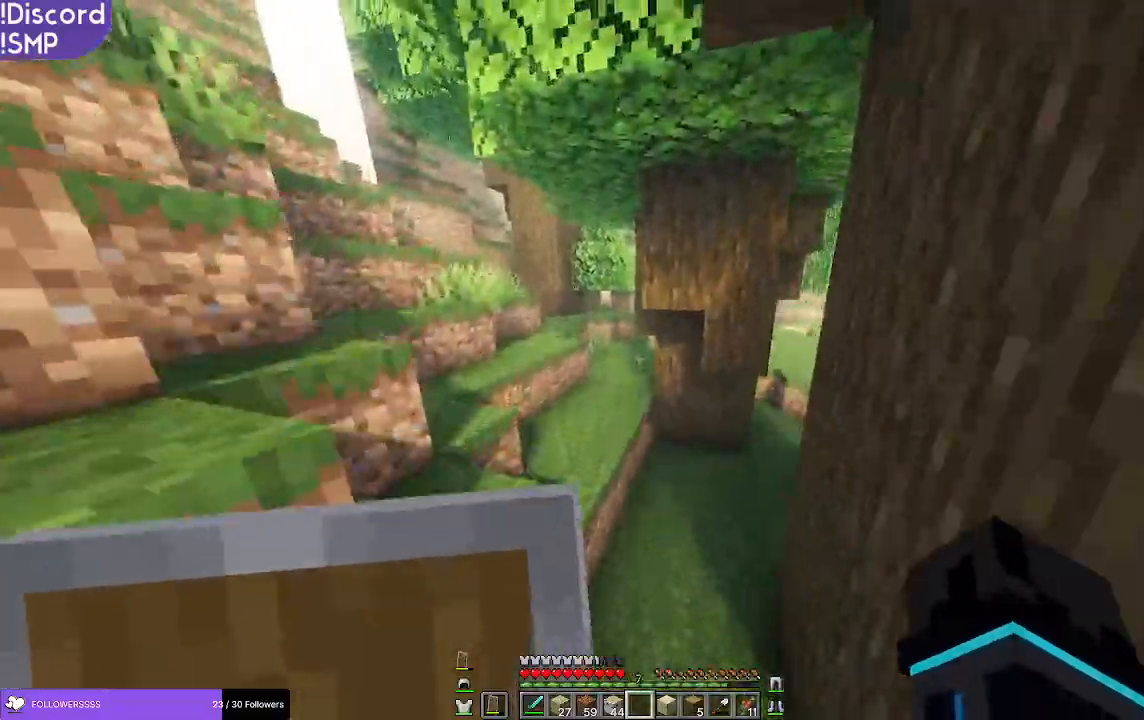
{"keys": ["w"], "mouse": [], "events": [[367, "a", "down"], [467, "a", "up"]]}
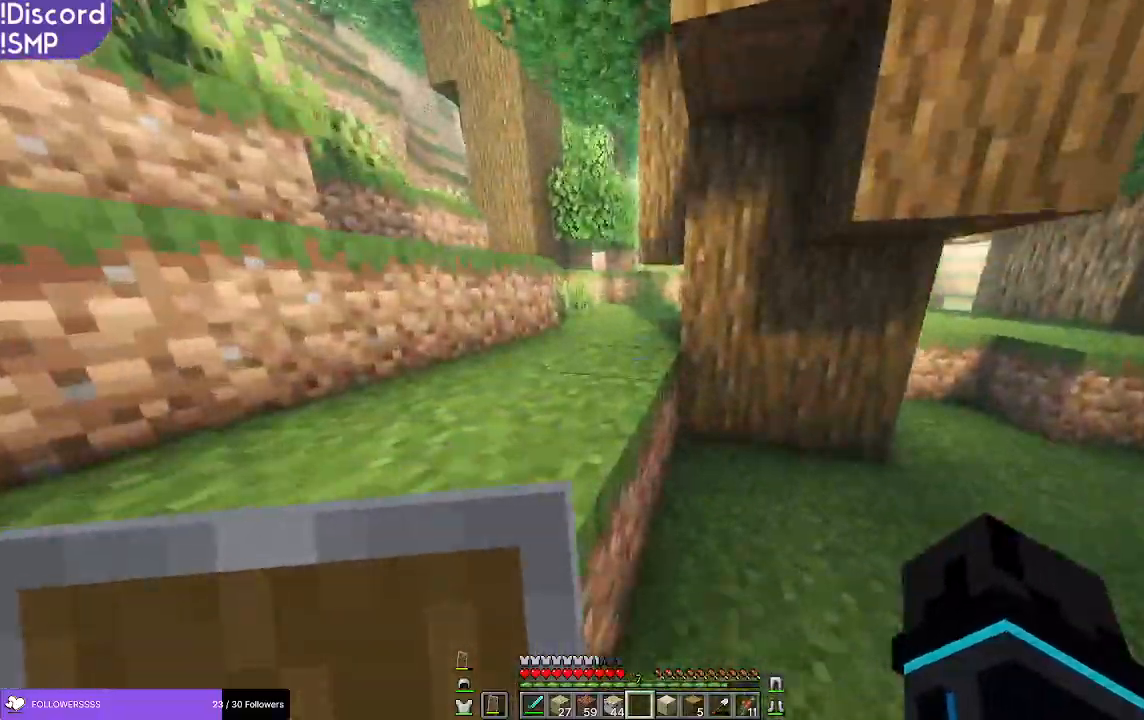
{"keys": ["a", "w"], "mouse": [], "events": [[167, "a", "down"]]}
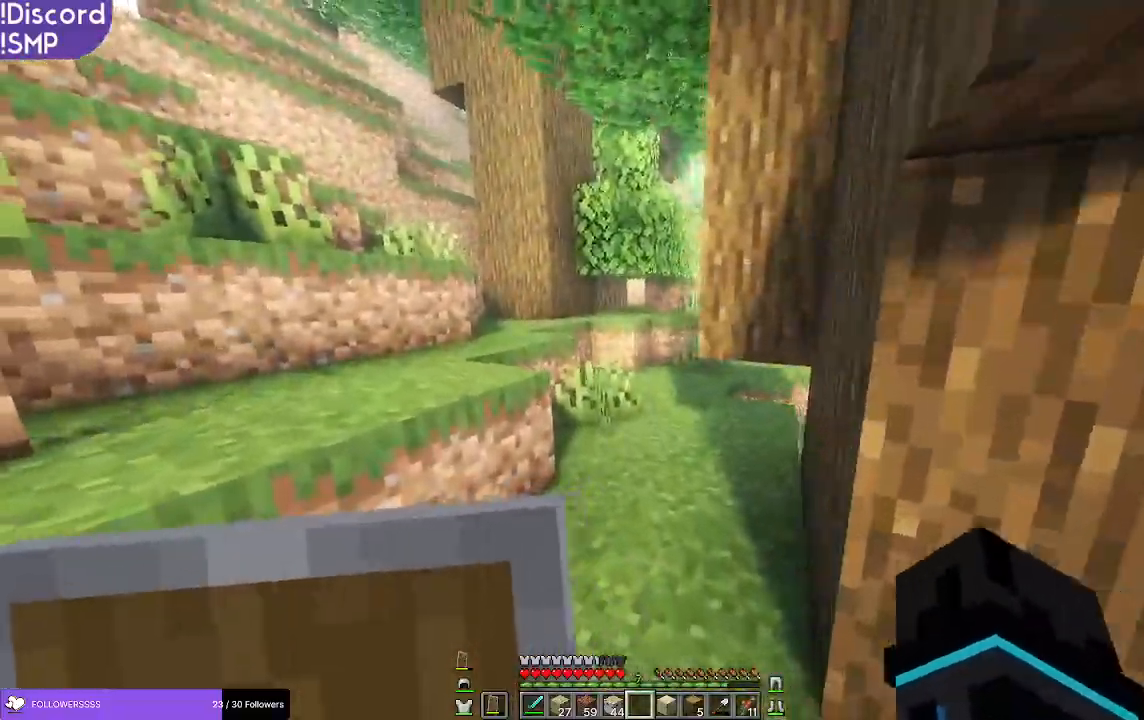
{"keys": ["w"], "mouse": [], "events": [[150, "a", "up"]]}
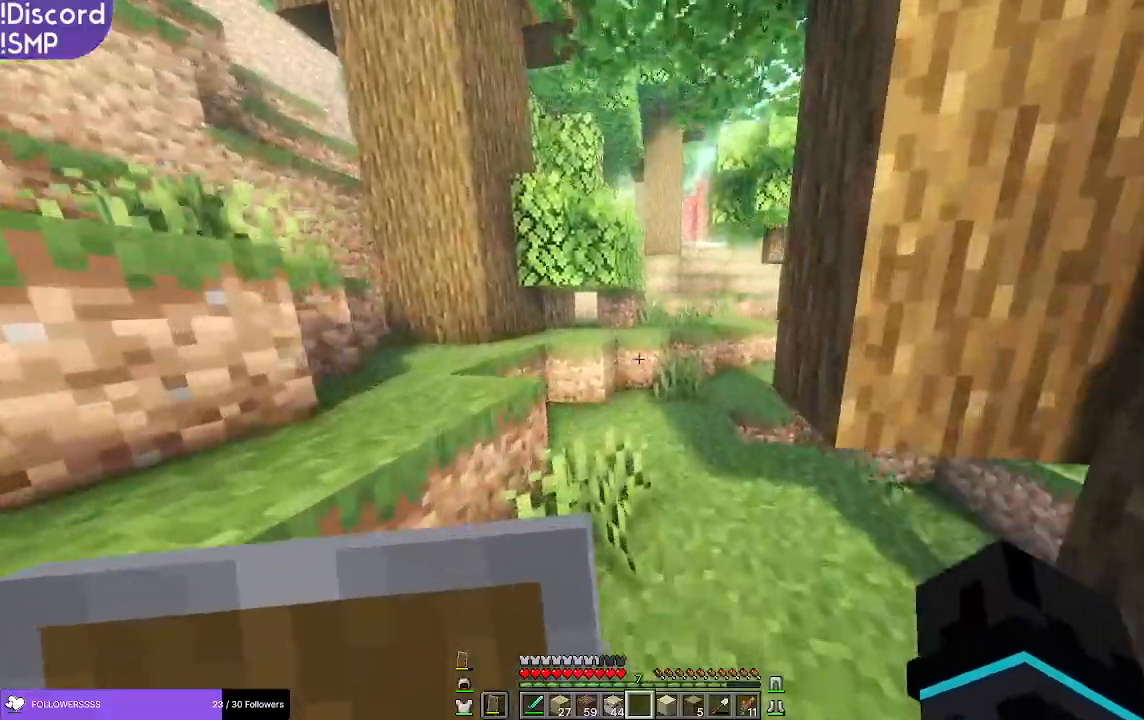
{"keys": ["w"], "mouse": [], "events": []}
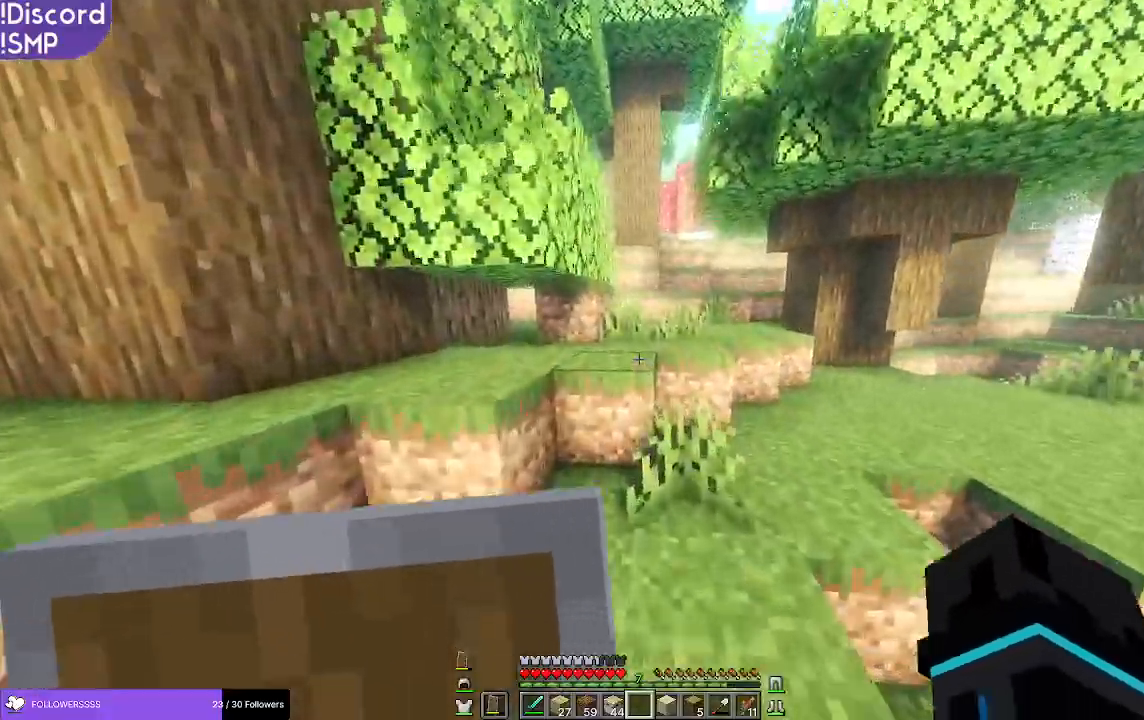
{"keys": ["w"], "mouse": [], "events": []}
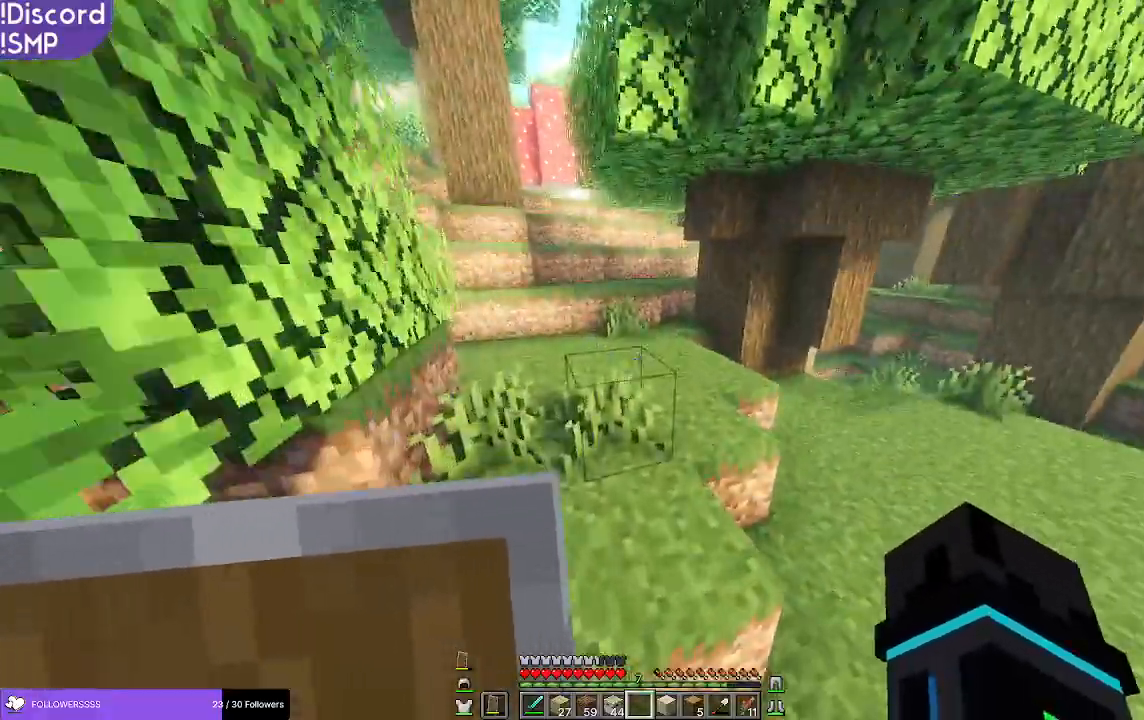
{"keys": ["w"], "mouse": [], "events": []}
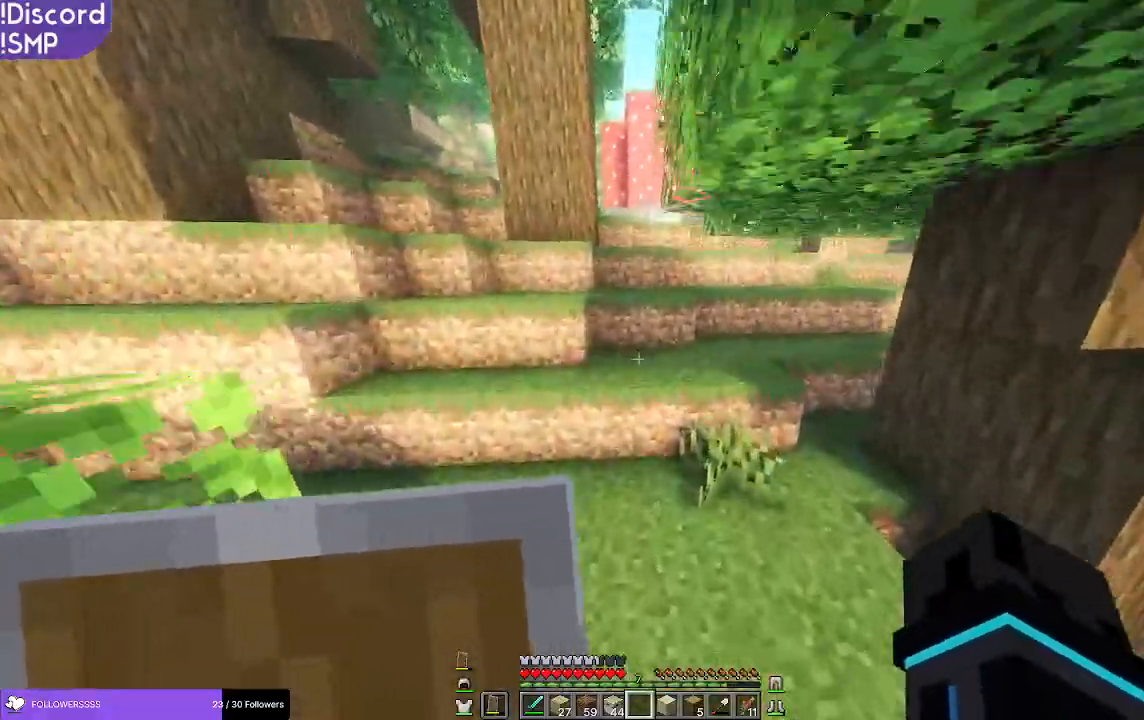
{"keys": ["w"], "mouse": [], "events": []}
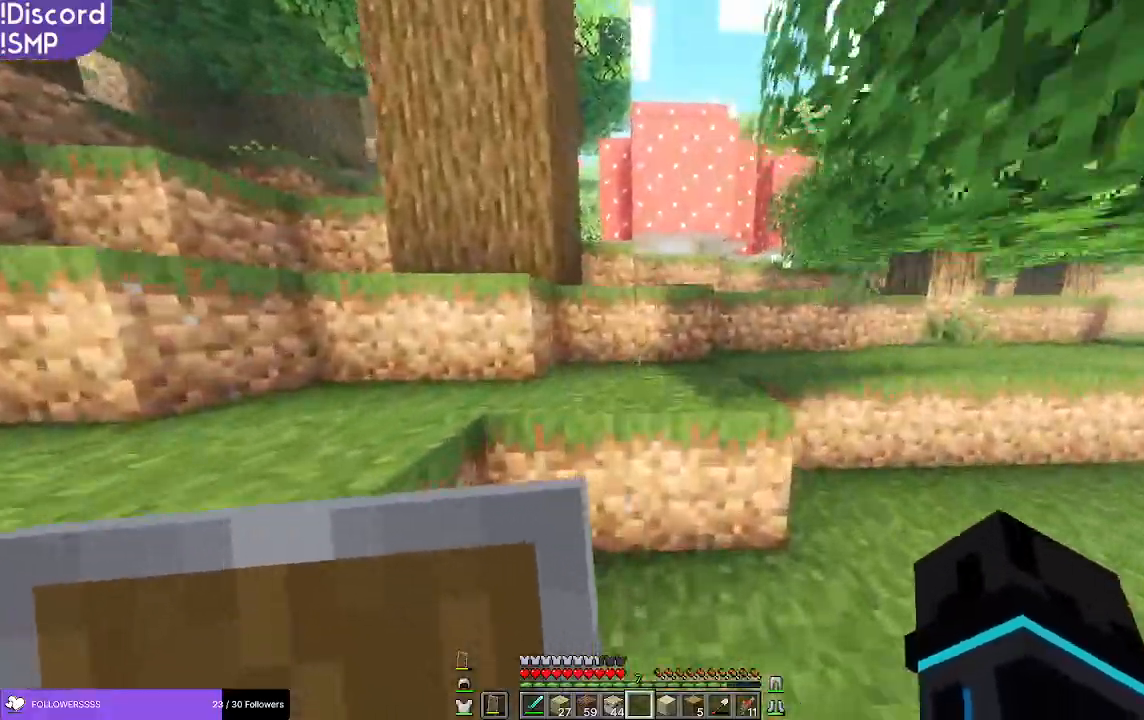
{"keys": ["w"], "mouse": [], "events": []}